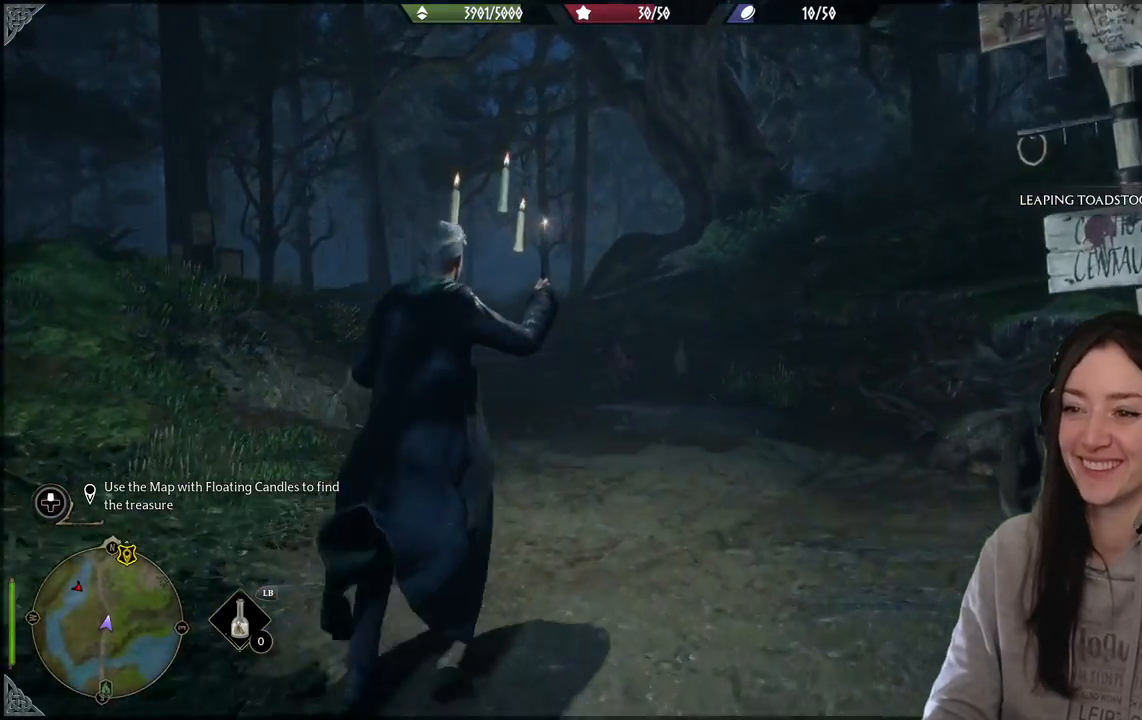
Gameplay with a controller (Xbox layout); each line is a JSON object with the inputs held at the frame after it. "events" lists button and stick changes between this image and that frame as [ms after this image, input, new state], when the widget could be followed in between. Not read: L1.
{"buttons": [], "left_stick": "up", "right_stick": "center", "events": [[183, "right_stick", "down-left"], [483, "right_stick", "center"]]}
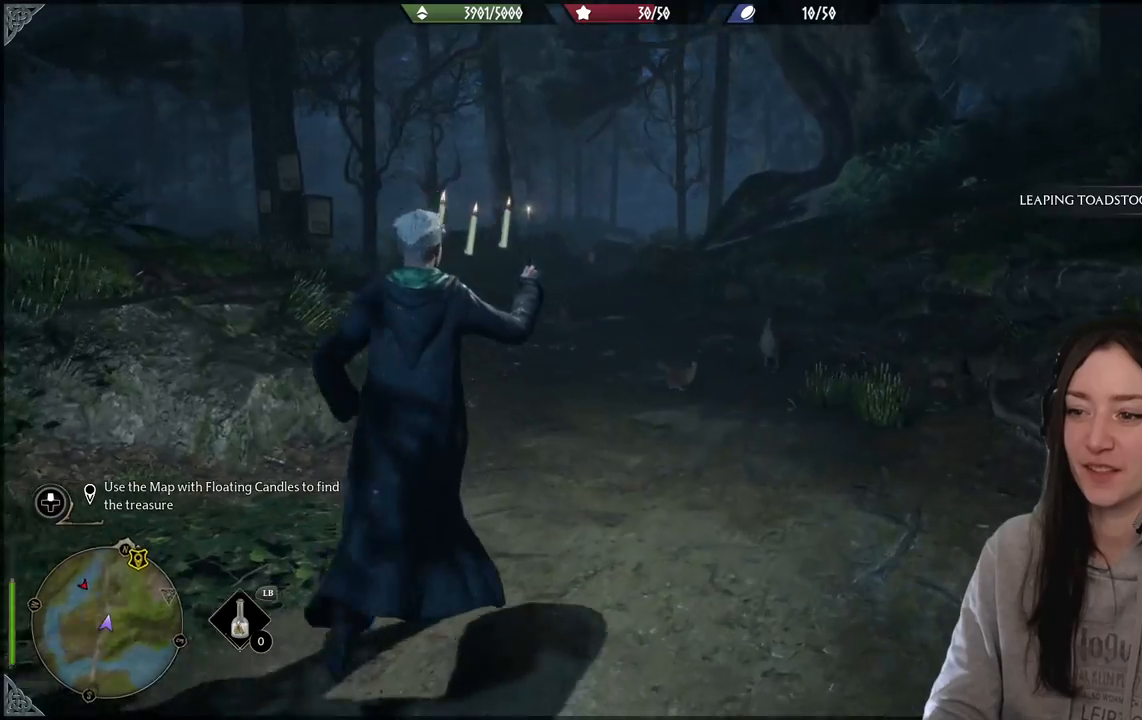
{"buttons": [], "left_stick": "up", "right_stick": "center", "events": [[233, "right_stick", "left"], [400, "right_stick", "center"]]}
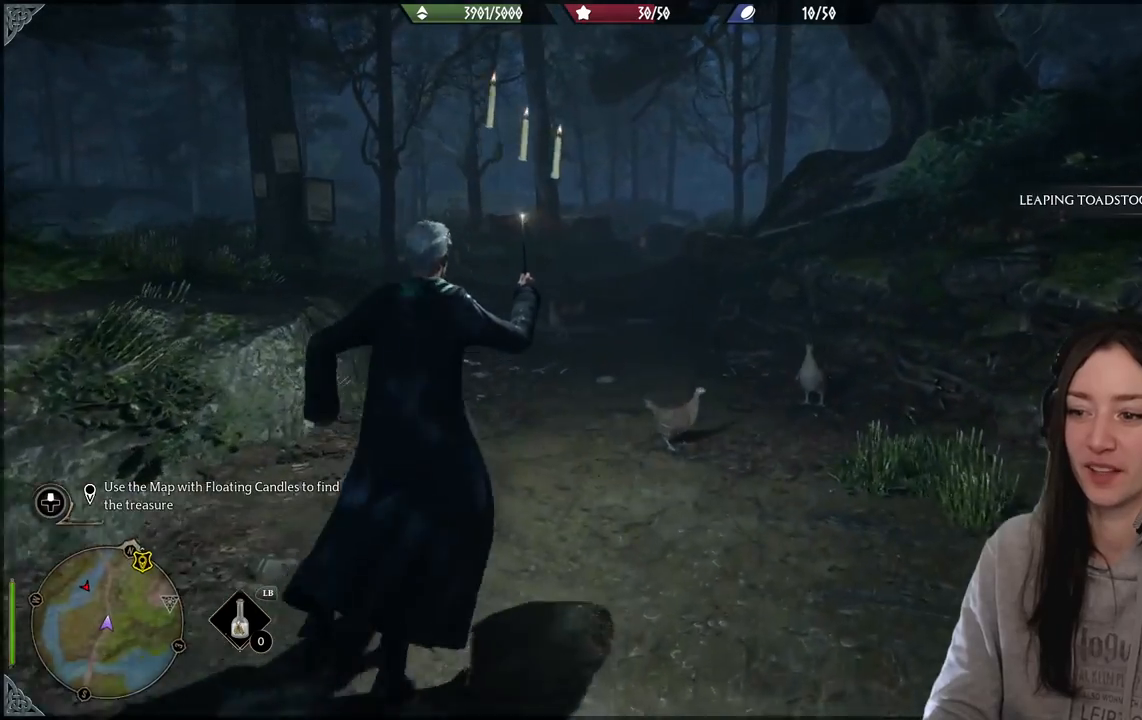
{"buttons": [], "left_stick": "up", "right_stick": "up", "events": [[450, "right_stick", "up"]]}
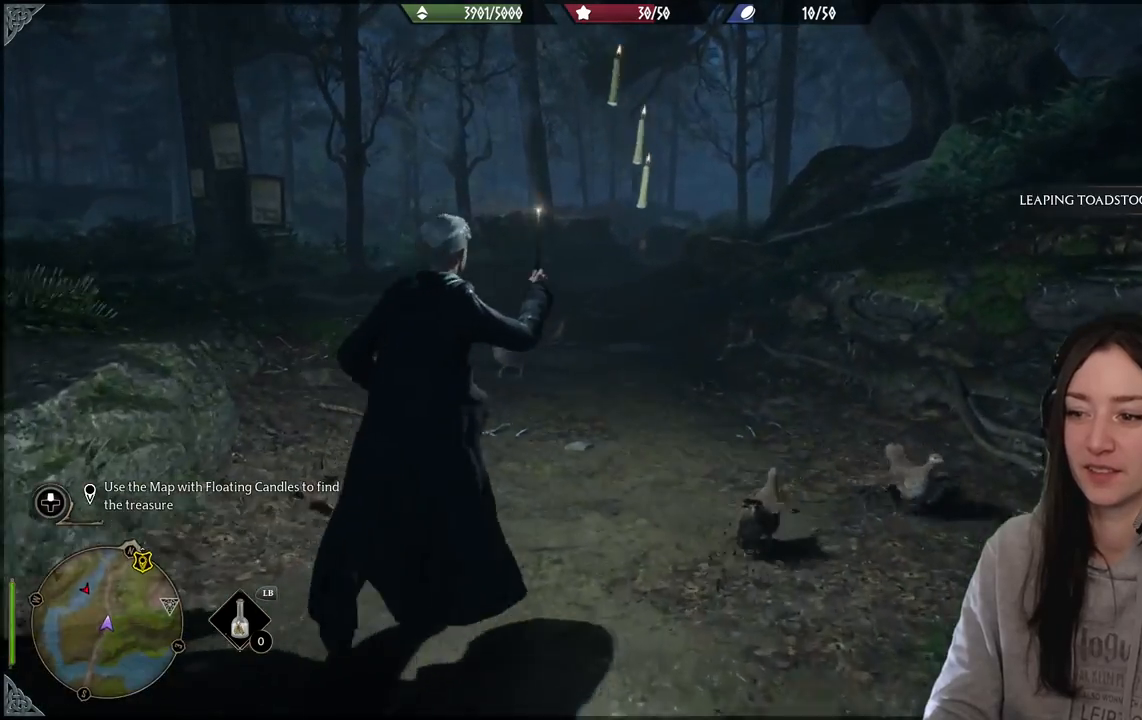
{"buttons": [], "left_stick": "up", "right_stick": "center", "events": [[17, "right_stick", "up-right"], [283, "right_stick", "center"]]}
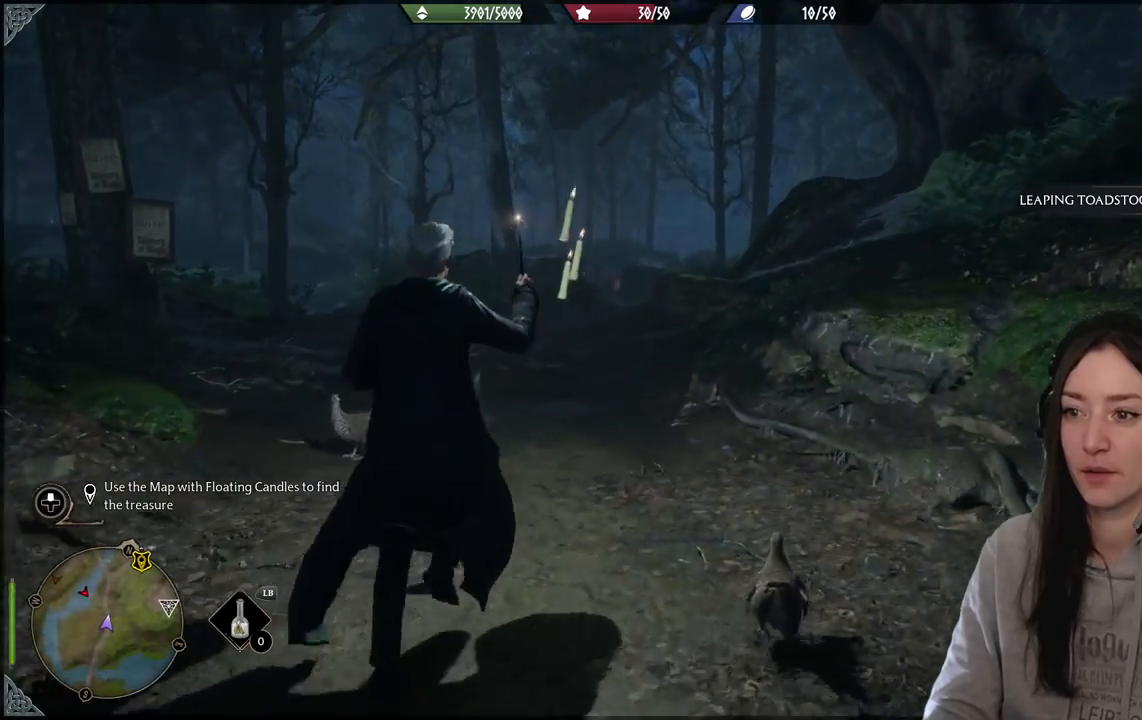
{"buttons": [], "left_stick": "up", "right_stick": "left", "events": [[300, "right_stick", "left"]]}
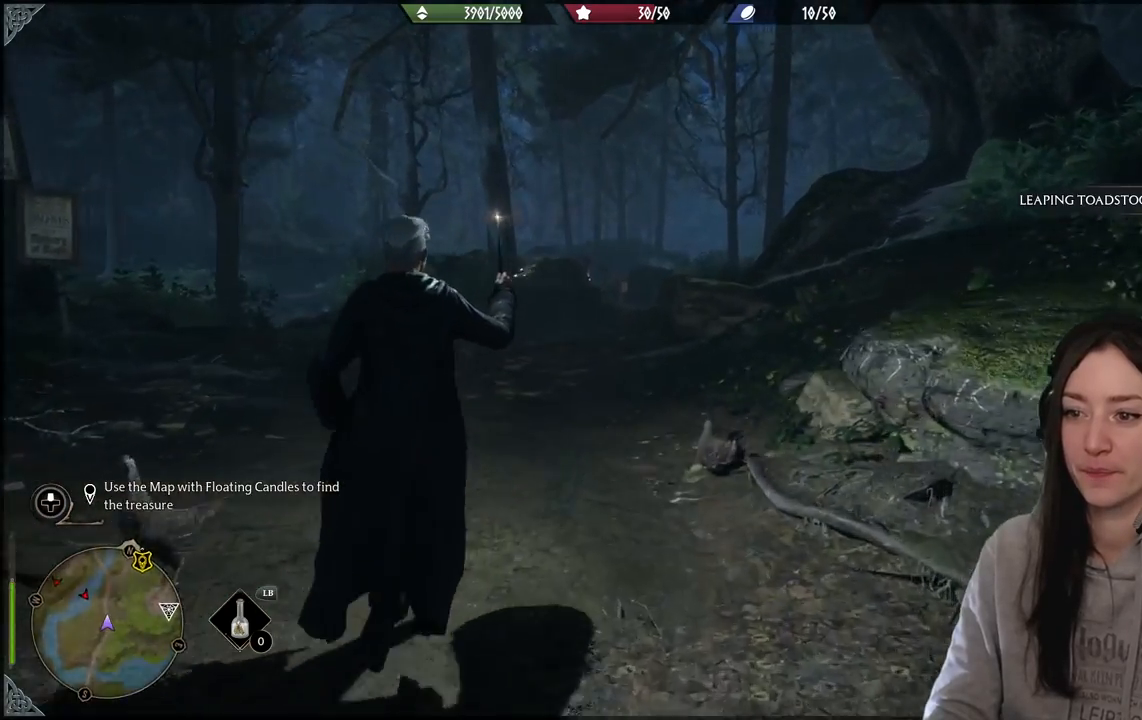
{"buttons": [], "left_stick": "up", "right_stick": "center", "events": [[367, "right_stick", "center"]]}
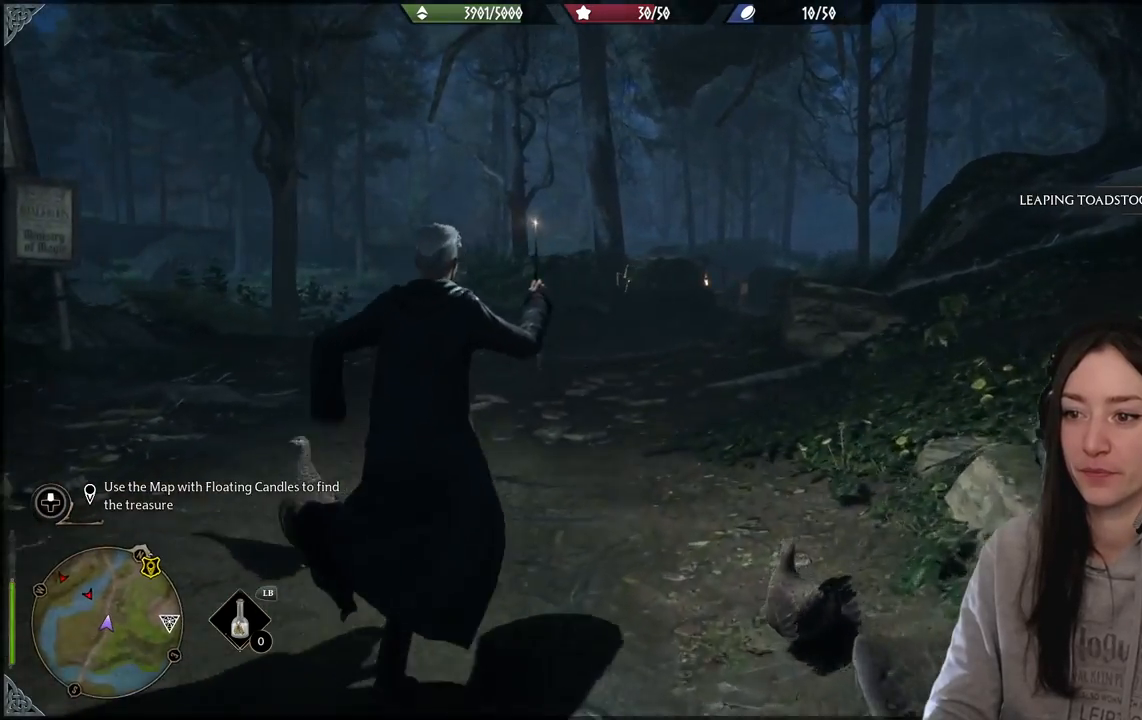
{"buttons": [], "left_stick": "up", "right_stick": "center", "events": [[200, "L3", "down"], [333, "L3", "up"]]}
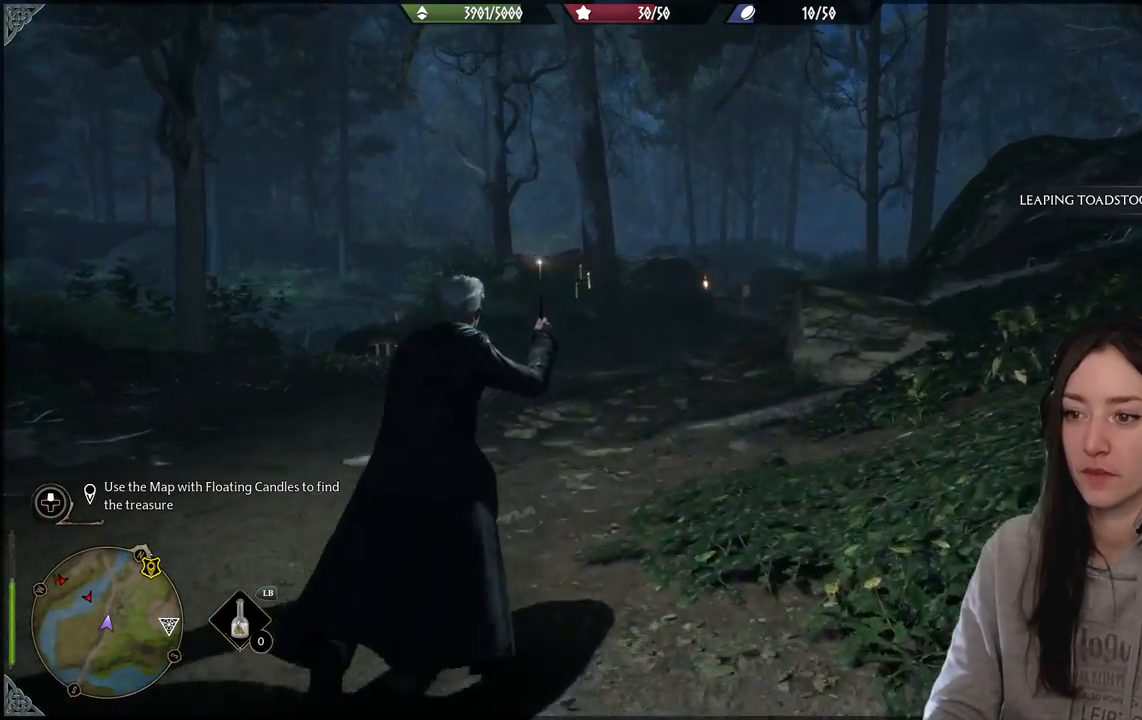
{"buttons": [], "left_stick": "up", "right_stick": "center", "events": [[117, "right_stick", "down-left"], [283, "right_stick", "center"]]}
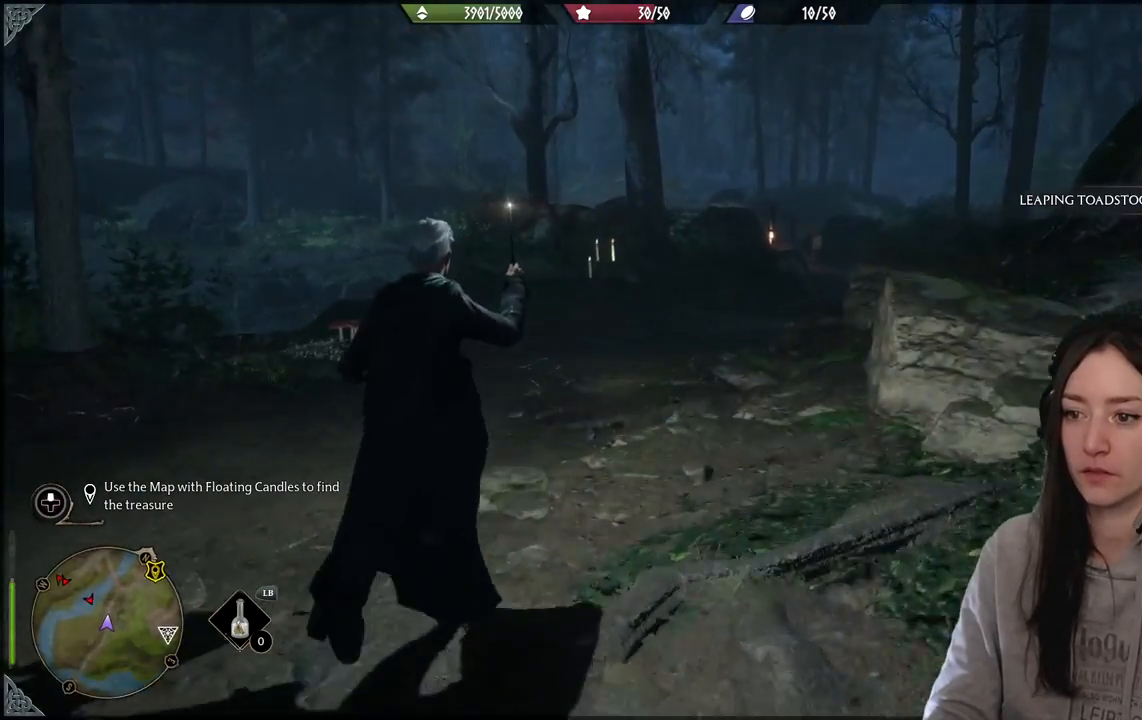
{"buttons": [], "left_stick": "up", "right_stick": "right", "events": [[333, "right_stick", "right"]]}
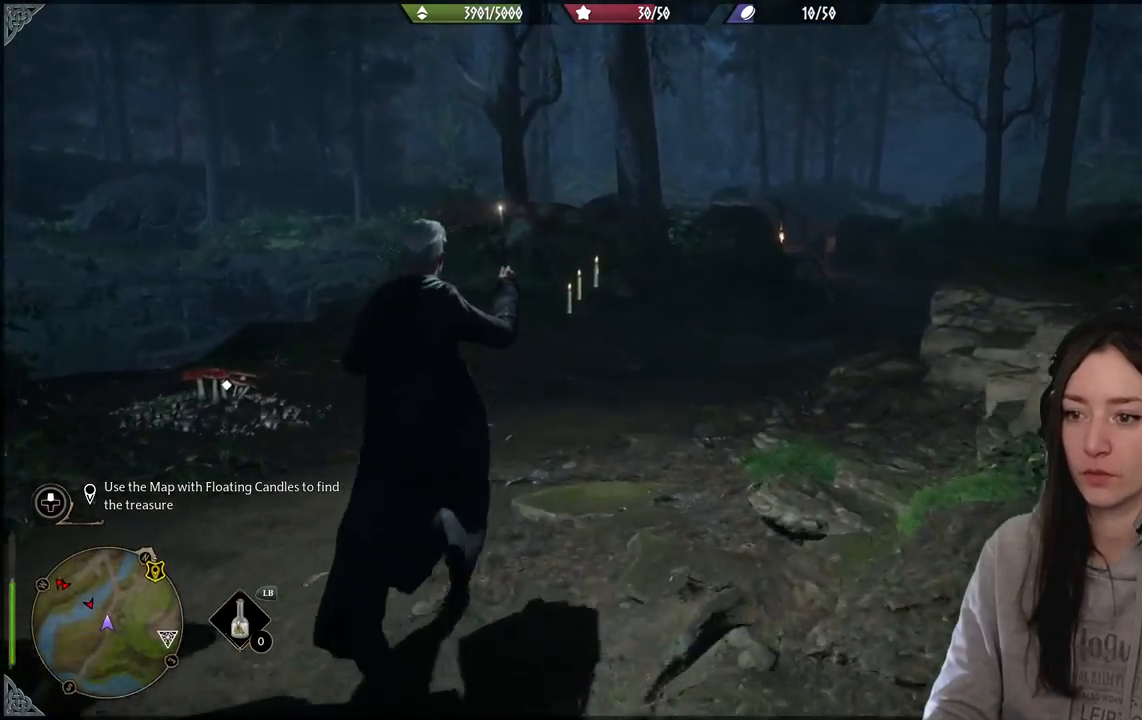
{"buttons": [], "left_stick": "left", "right_stick": "center", "events": [[117, "right_stick", "center"], [233, "left_stick", "up-left"], [333, "left_stick", "left"]]}
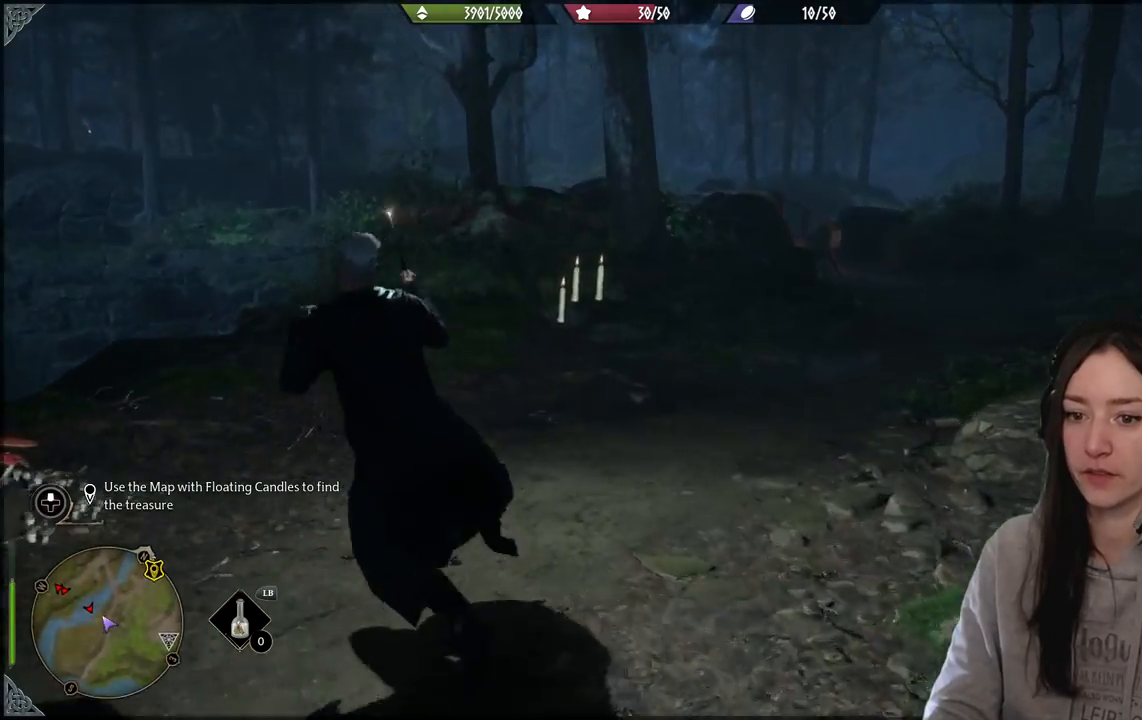
{"buttons": [], "left_stick": "up-right", "right_stick": "center", "events": [[333, "X", "down"], [367, "left_stick", "up-right"], [417, "X", "up"]]}
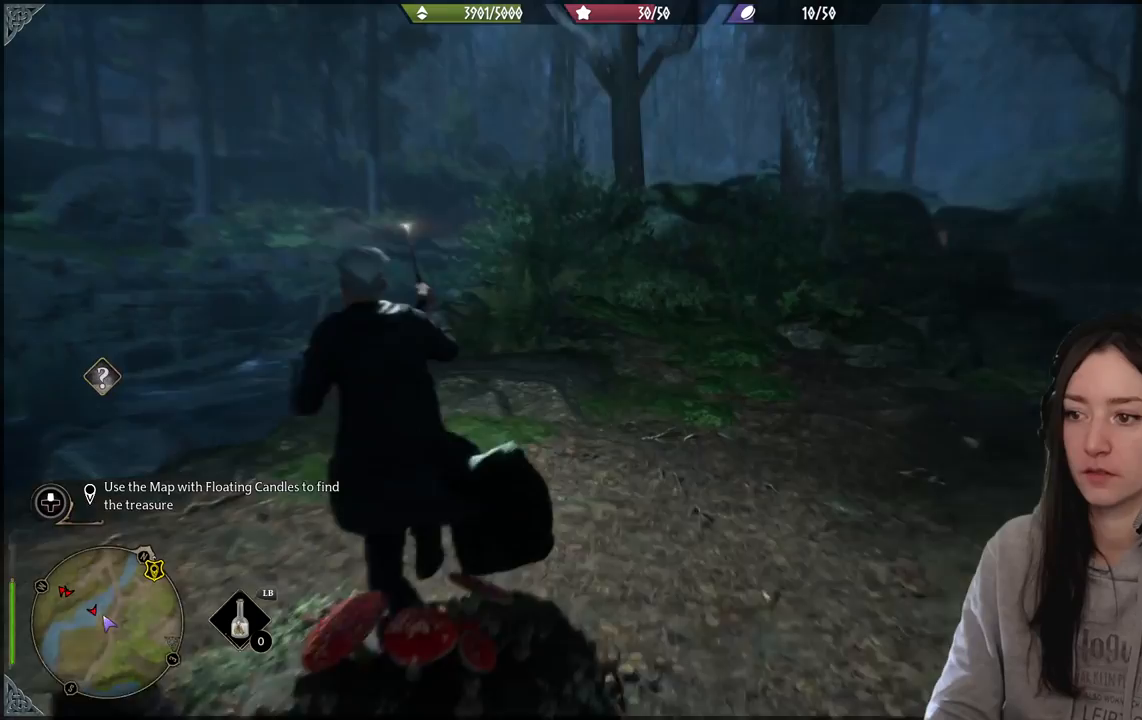
{"buttons": [], "left_stick": "right", "right_stick": "right", "events": [[267, "left_stick", "right"], [267, "right_stick", "right"]]}
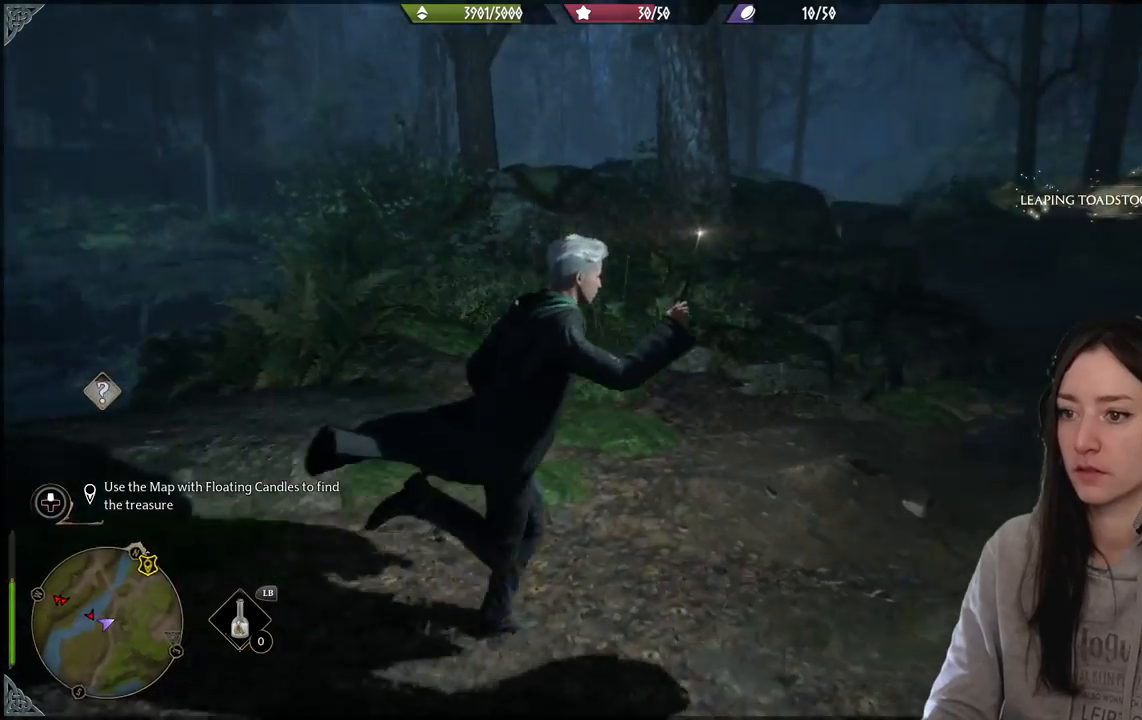
{"buttons": [], "left_stick": "up-right", "right_stick": "center", "events": [[17, "left_stick", "center"], [300, "right_stick", "center"], [317, "left_stick", "up-right"]]}
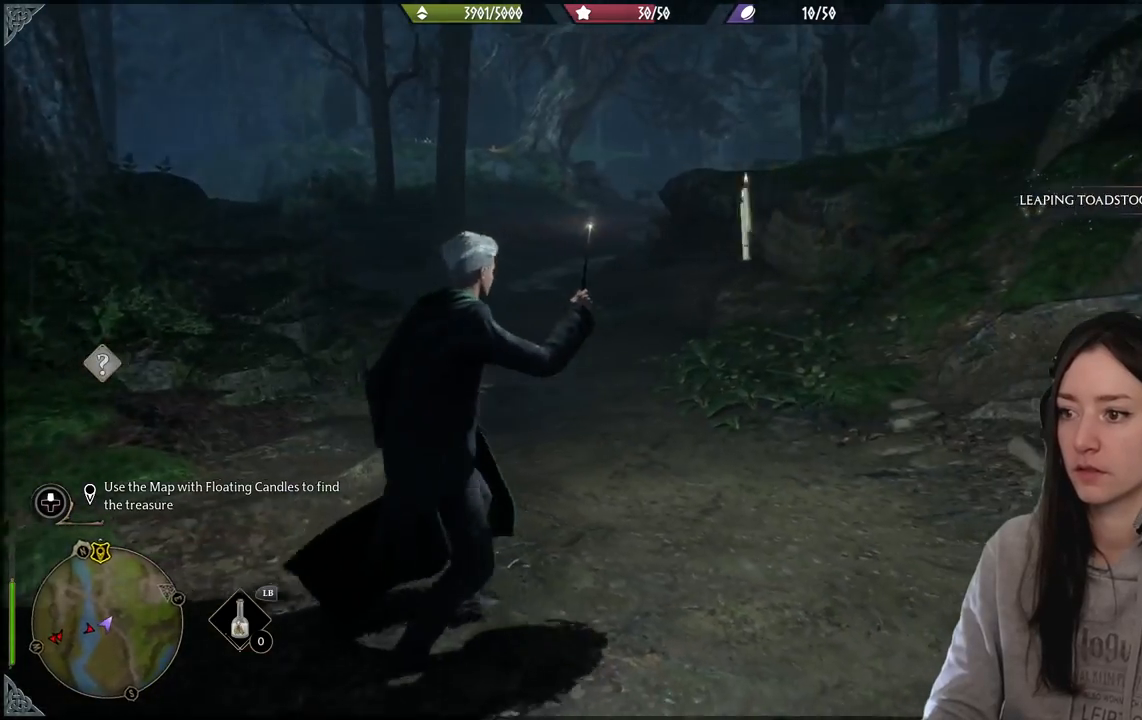
{"buttons": [], "left_stick": "up", "right_stick": "left", "events": [[33, "left_stick", "up"], [167, "right_stick", "left"]]}
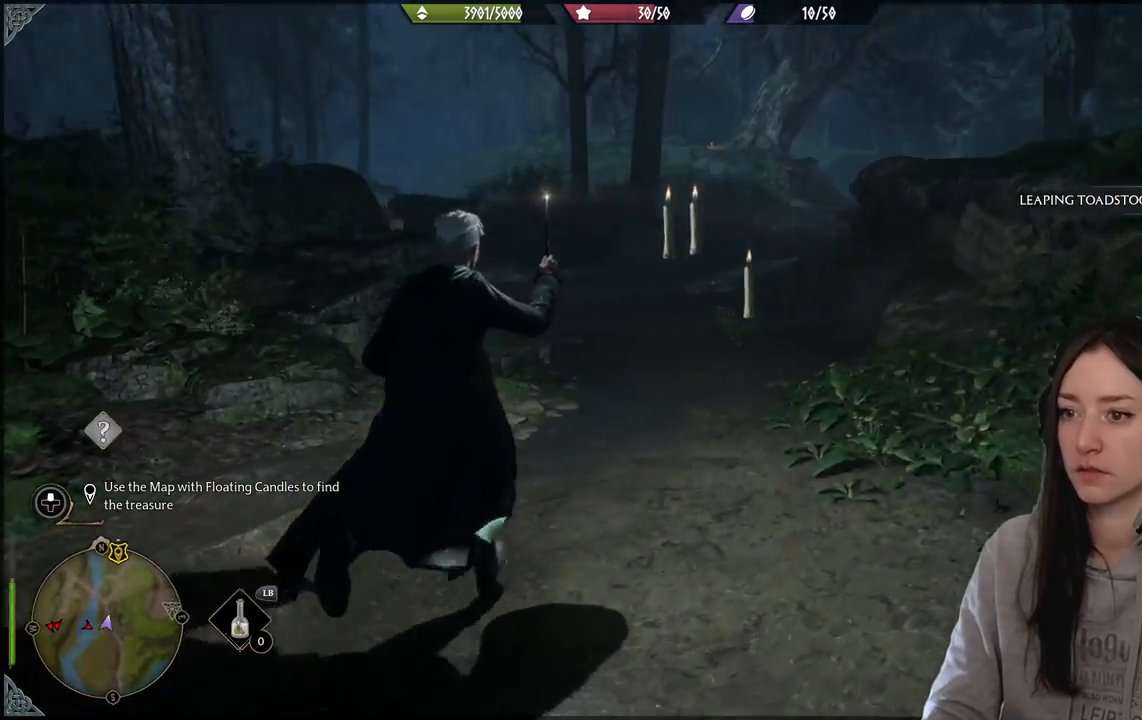
{"buttons": [], "left_stick": "up-right", "right_stick": "center", "events": [[17, "right_stick", "center"], [267, "left_stick", "up-right"]]}
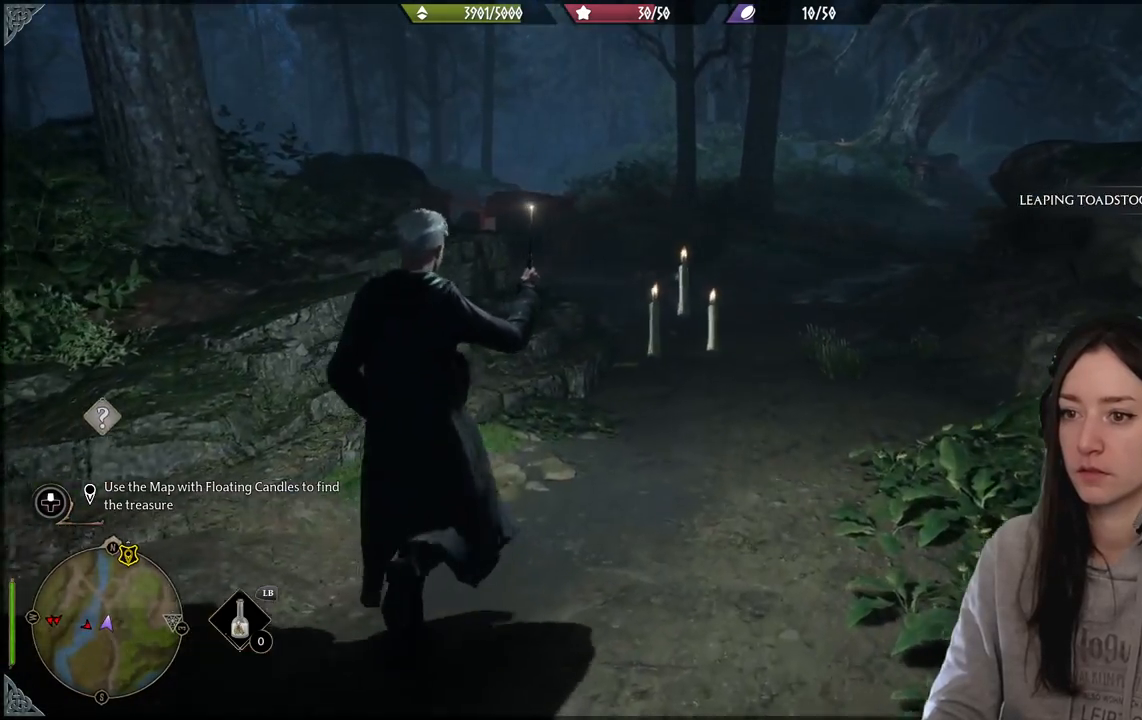
{"buttons": [], "left_stick": "up-right", "right_stick": "down-right", "events": [[500, "right_stick", "down-right"]]}
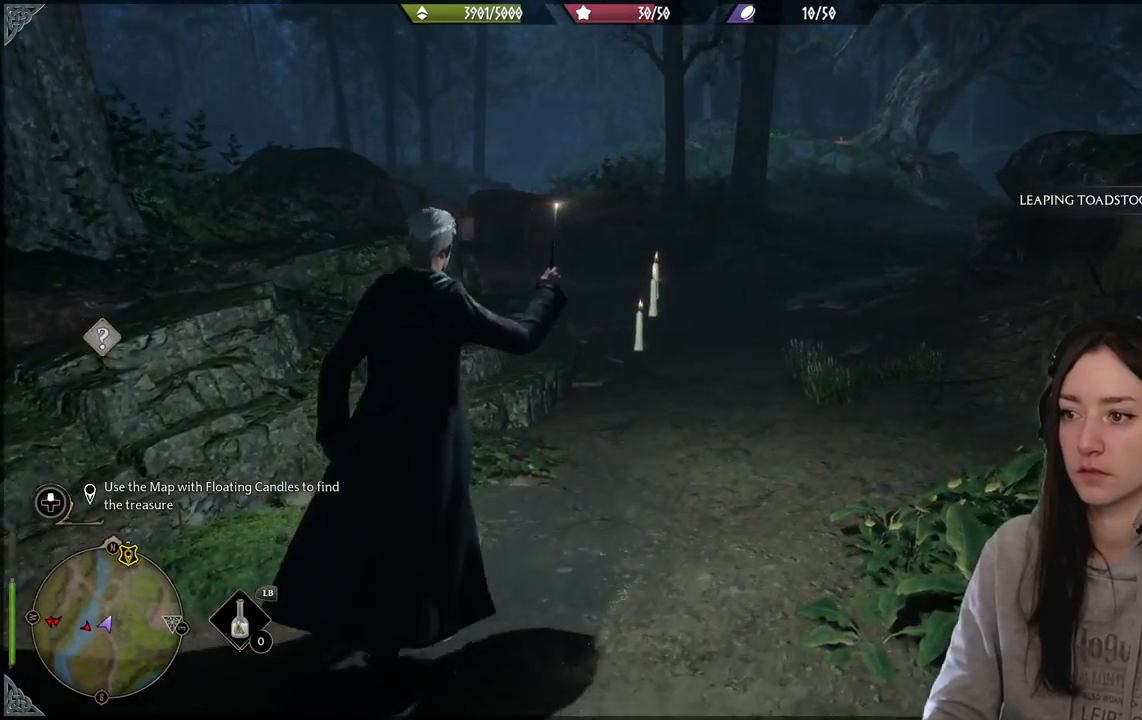
{"buttons": [], "left_stick": "up", "right_stick": "center", "events": [[50, "right_stick", "down"], [250, "right_stick", "center"], [383, "left_stick", "up"]]}
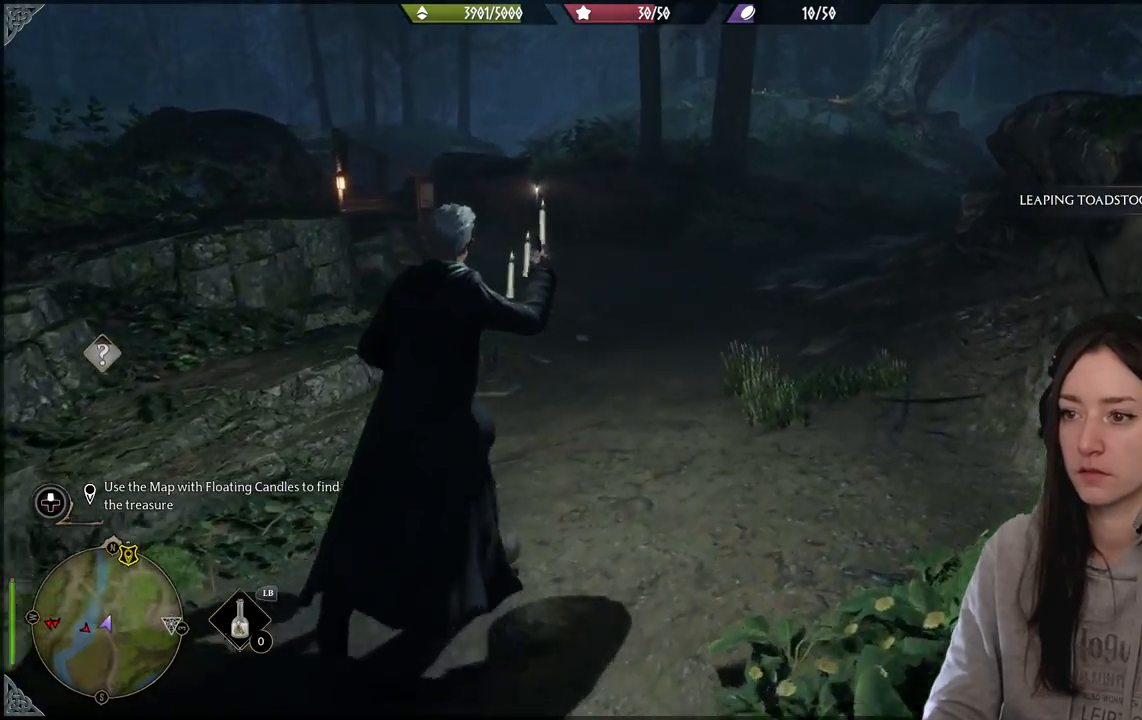
{"buttons": [], "left_stick": "up-right", "right_stick": "left", "events": [[200, "right_stick", "left"], [483, "left_stick", "up-right"]]}
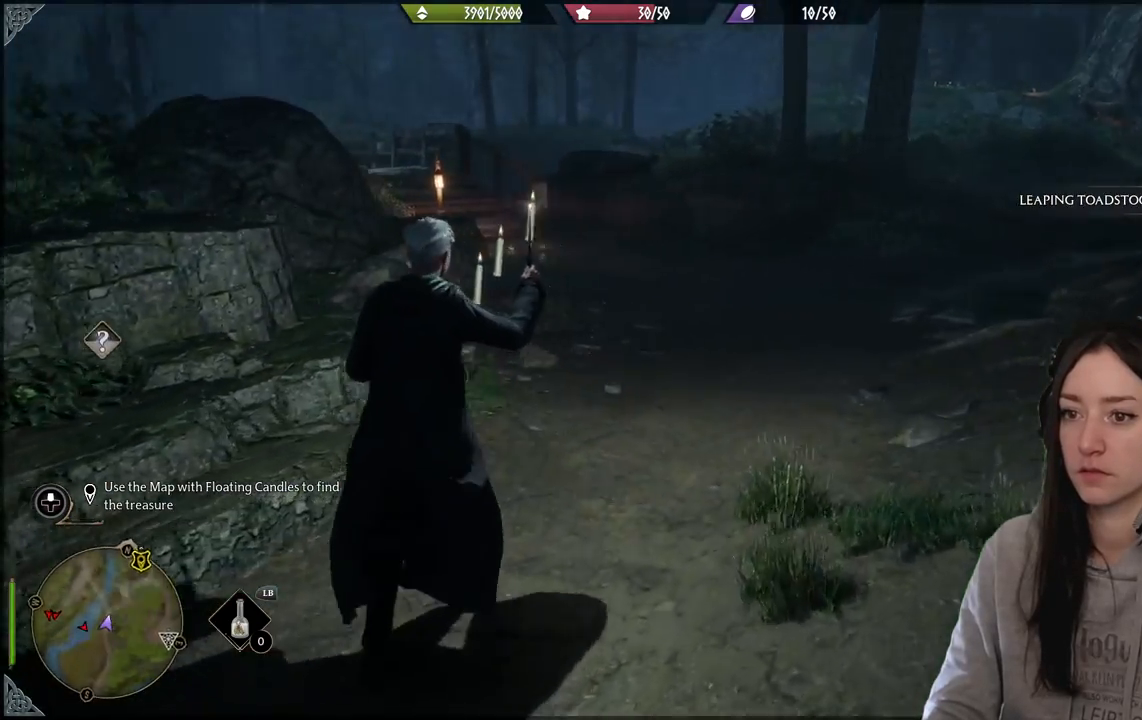
{"buttons": [], "left_stick": "up-right", "right_stick": "center", "events": [[150, "right_stick", "center"]]}
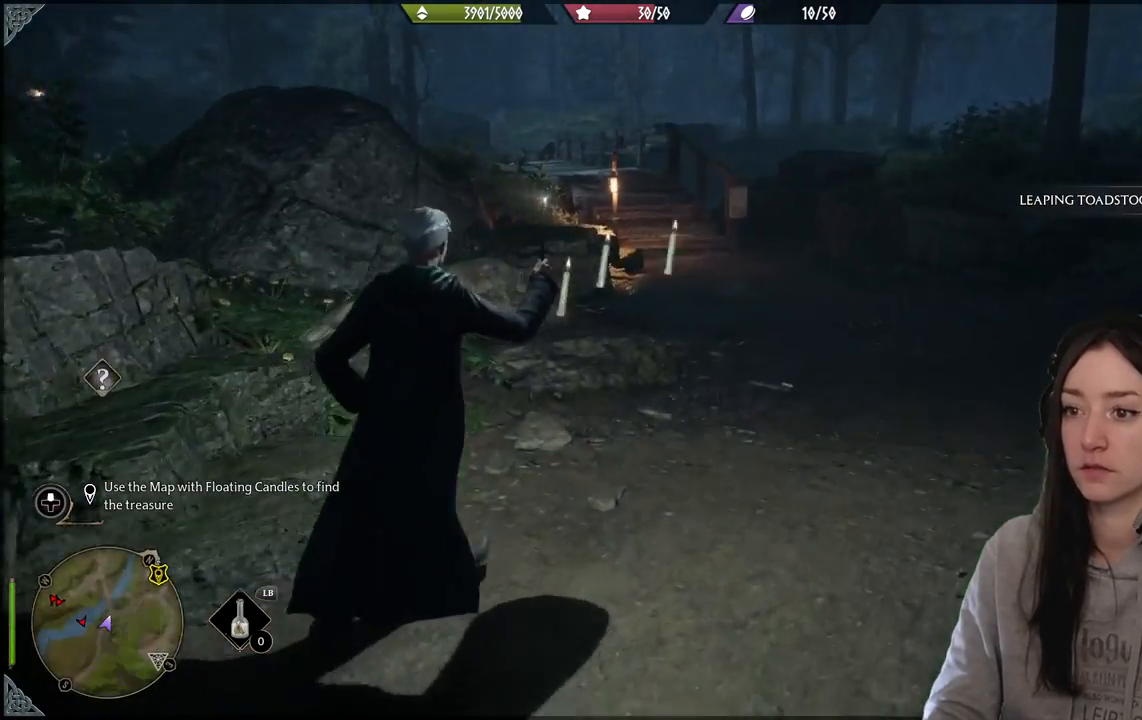
{"buttons": [], "left_stick": "up-right", "right_stick": "center", "events": []}
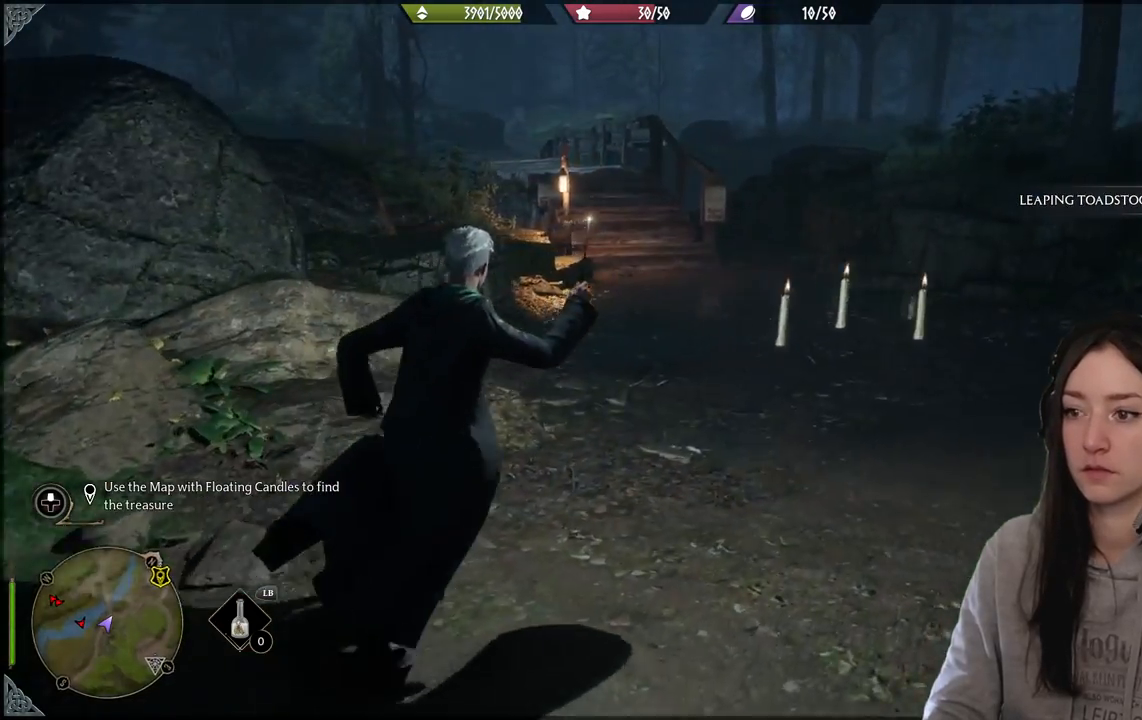
{"buttons": [], "left_stick": "up-right", "right_stick": "right", "events": [[50, "left_stick", "right"], [200, "right_stick", "right"], [267, "left_stick", "up-right"]]}
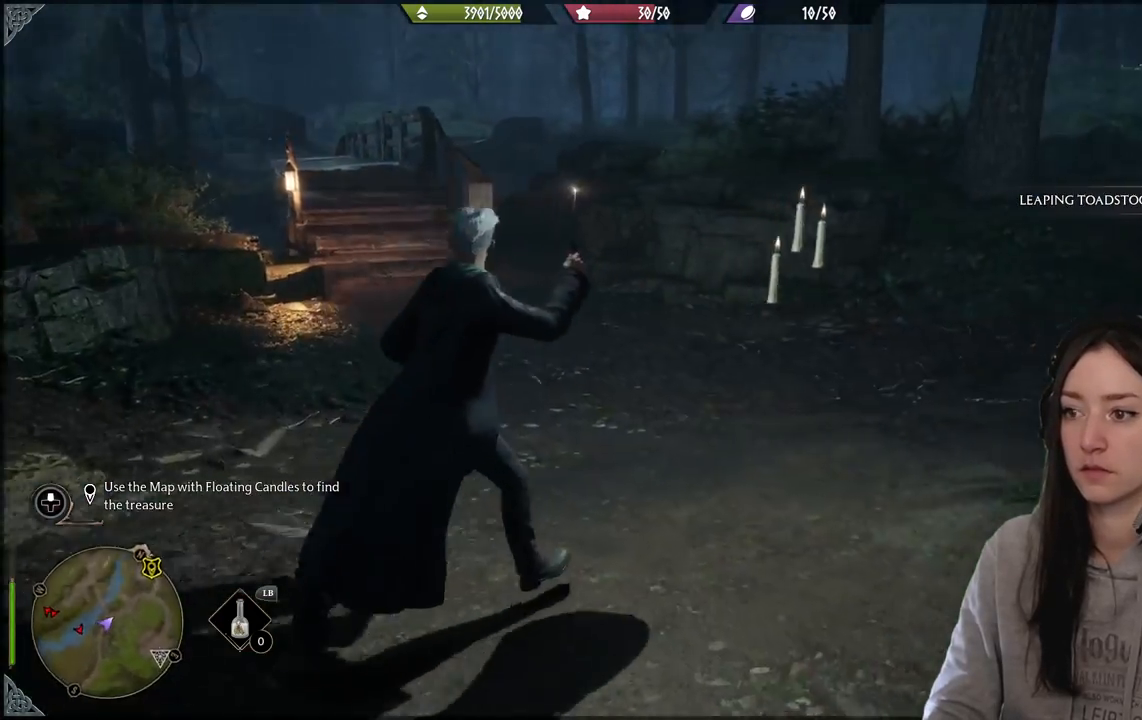
{"buttons": [], "left_stick": "up-right", "right_stick": "right", "events": [[33, "left_stick", "up"], [67, "right_stick", "center"], [233, "left_stick", "up-right"], [283, "right_stick", "right"]]}
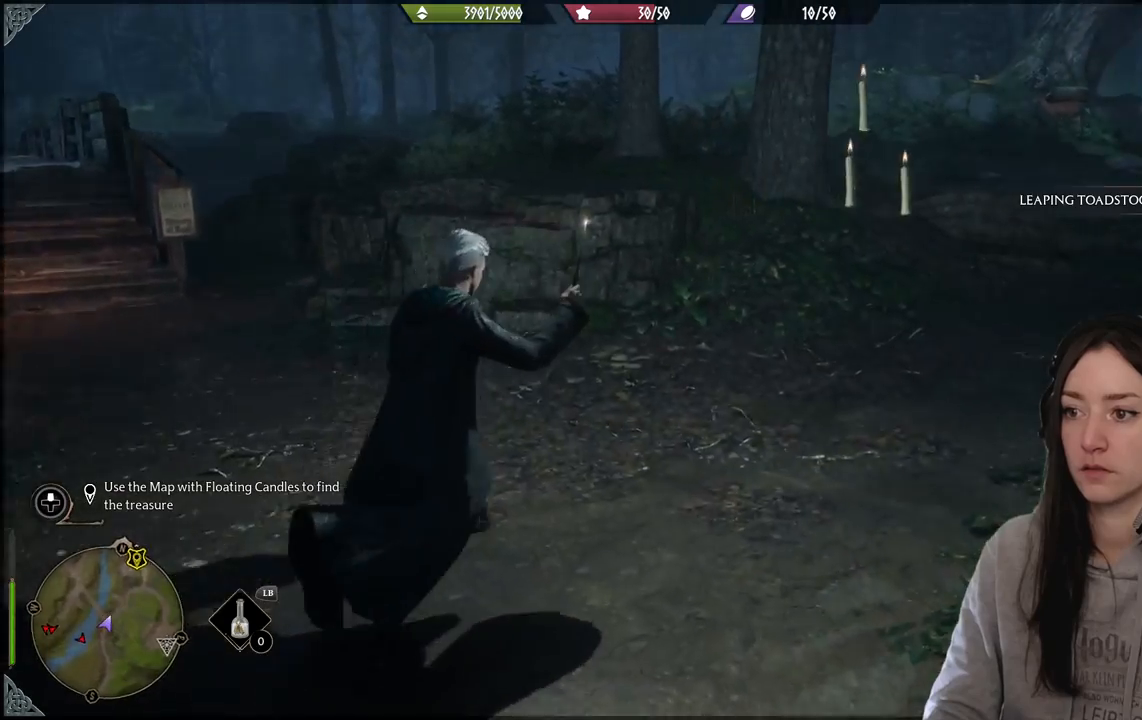
{"buttons": [], "left_stick": "up-right", "right_stick": "center", "events": [[333, "right_stick", "center"]]}
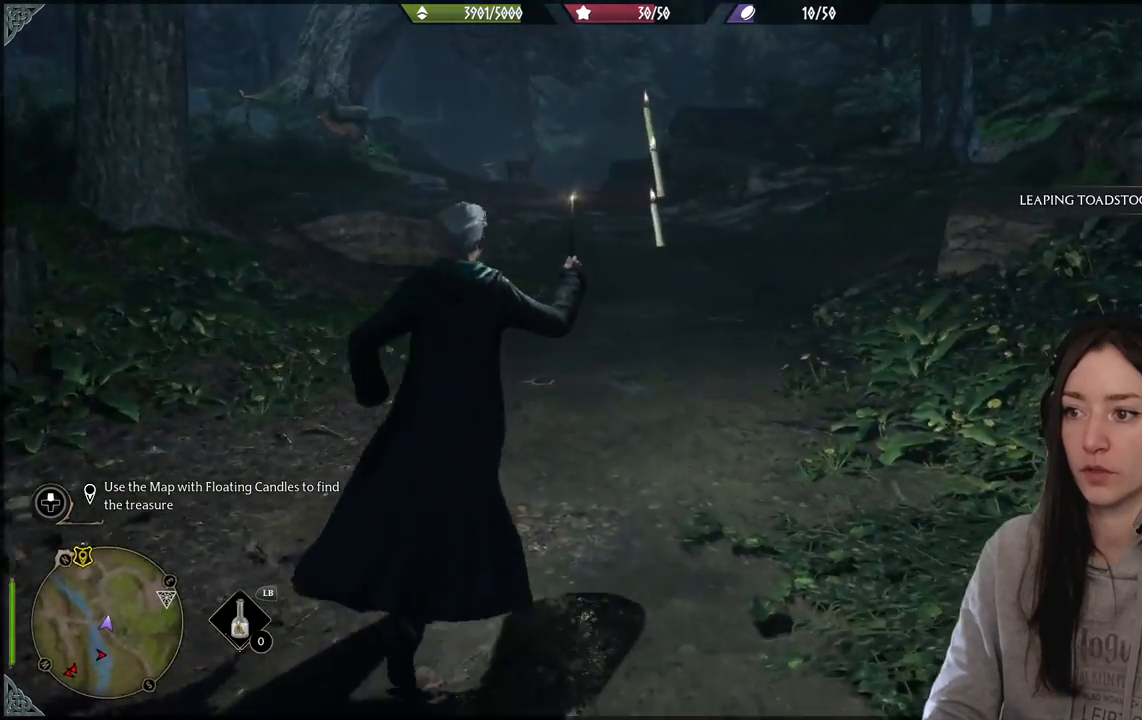
{"buttons": [], "left_stick": "up", "right_stick": "left", "events": [[400, "left_stick", "up"], [500, "right_stick", "left"]]}
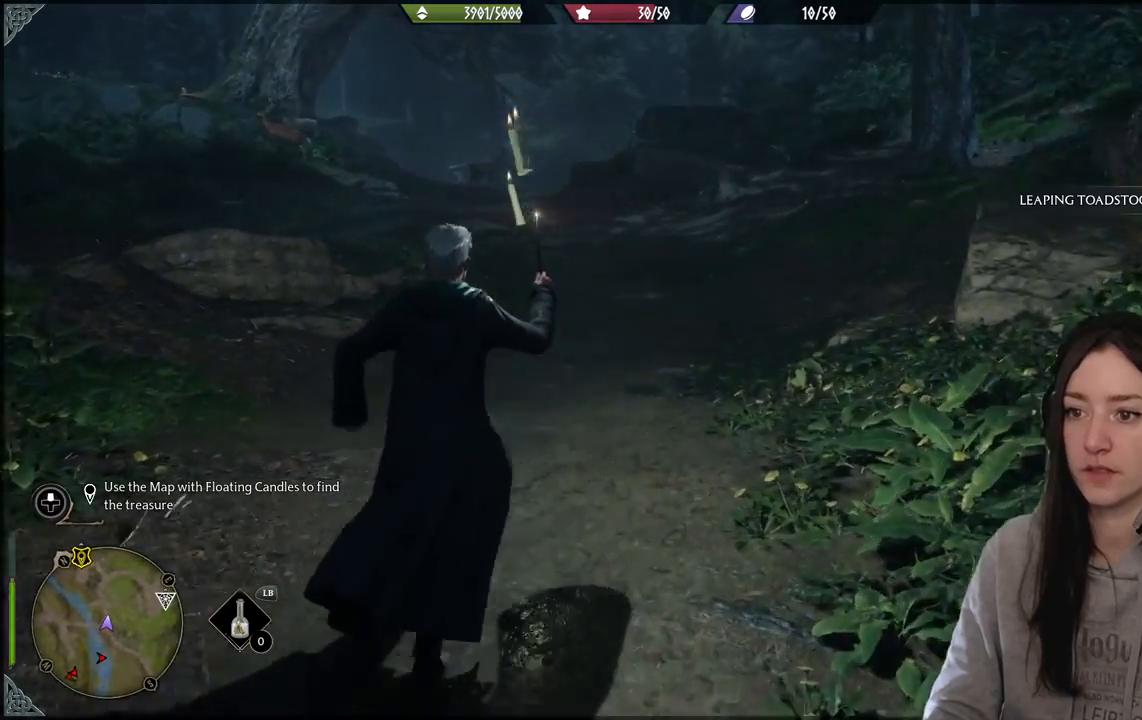
{"buttons": [], "left_stick": "up", "right_stick": "left", "events": [[317, "right_stick", "center"], [500, "right_stick", "left"]]}
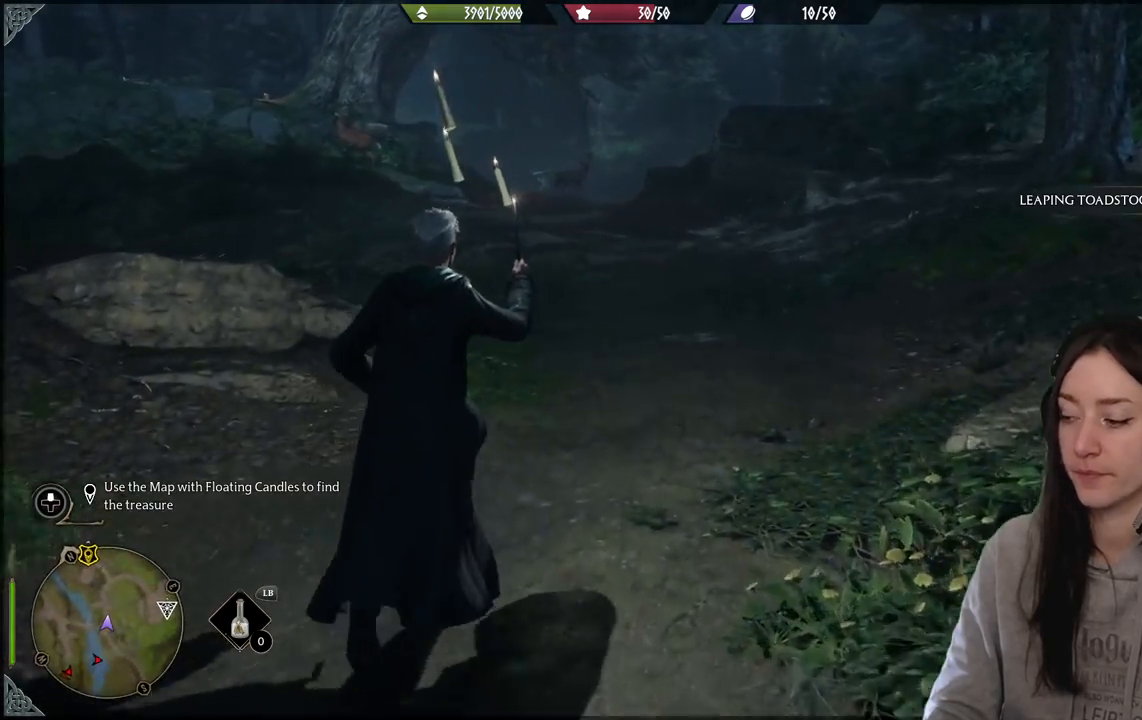
{"buttons": [], "left_stick": "up", "right_stick": "center", "events": [[433, "right_stick", "center"]]}
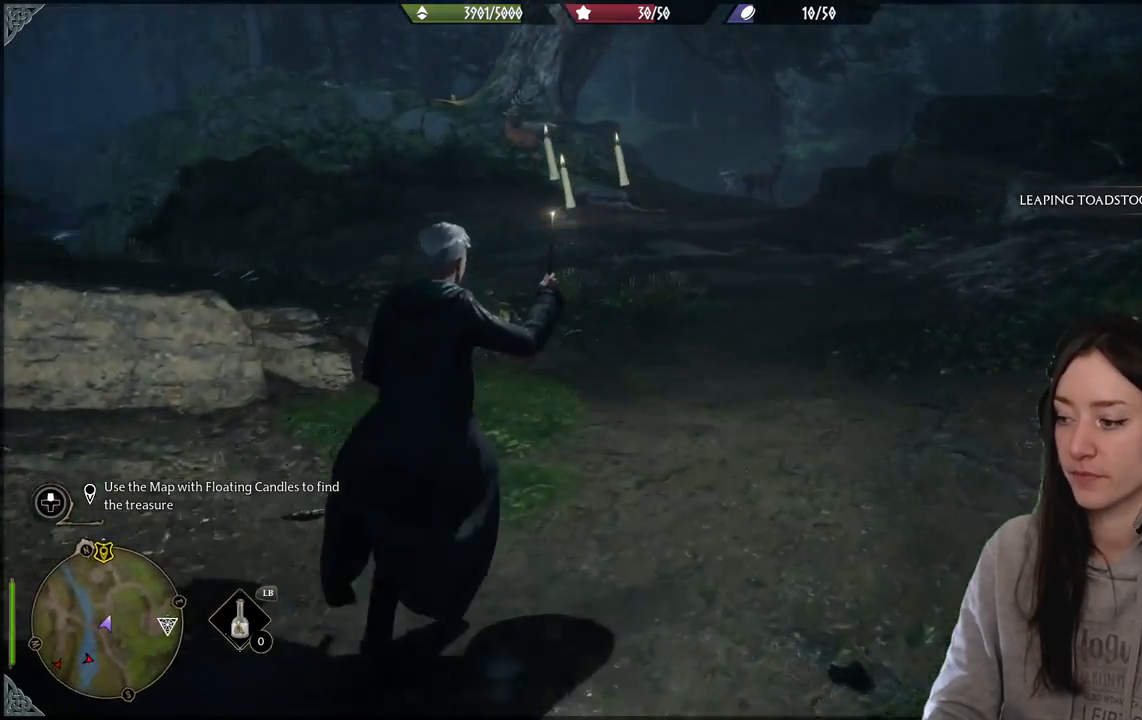
{"buttons": [], "left_stick": "up", "right_stick": "left", "events": [[183, "right_stick", "left"]]}
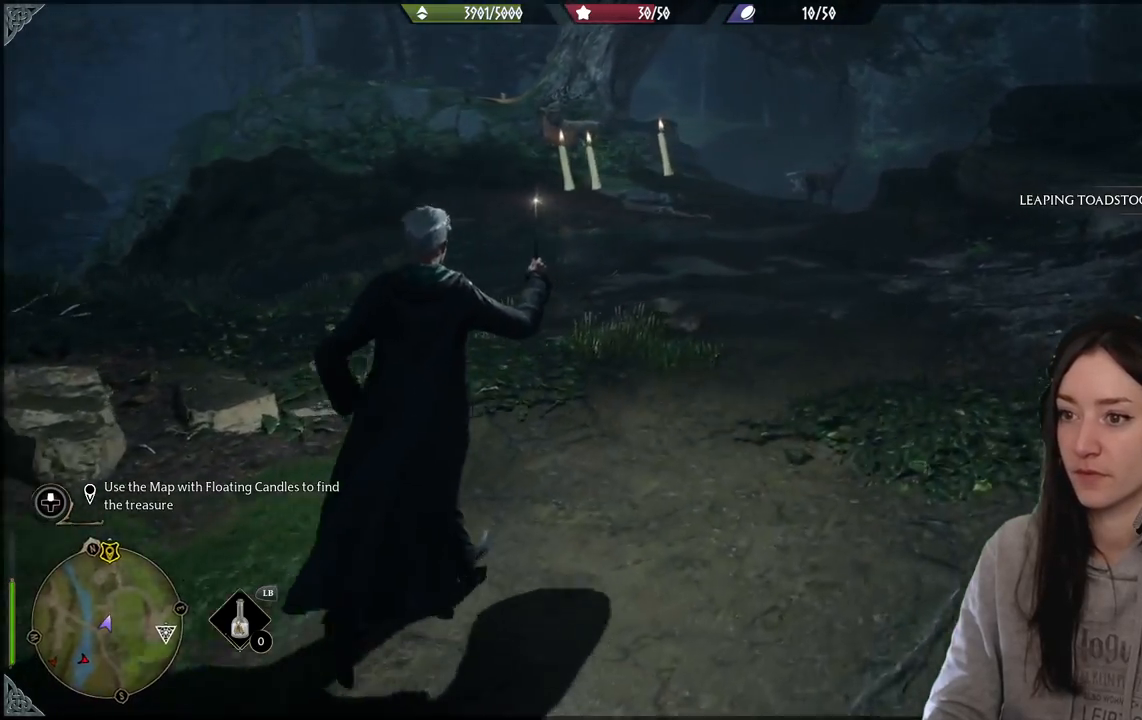
{"buttons": [], "left_stick": "up", "right_stick": "right", "events": [[217, "right_stick", "center"], [383, "right_stick", "right"]]}
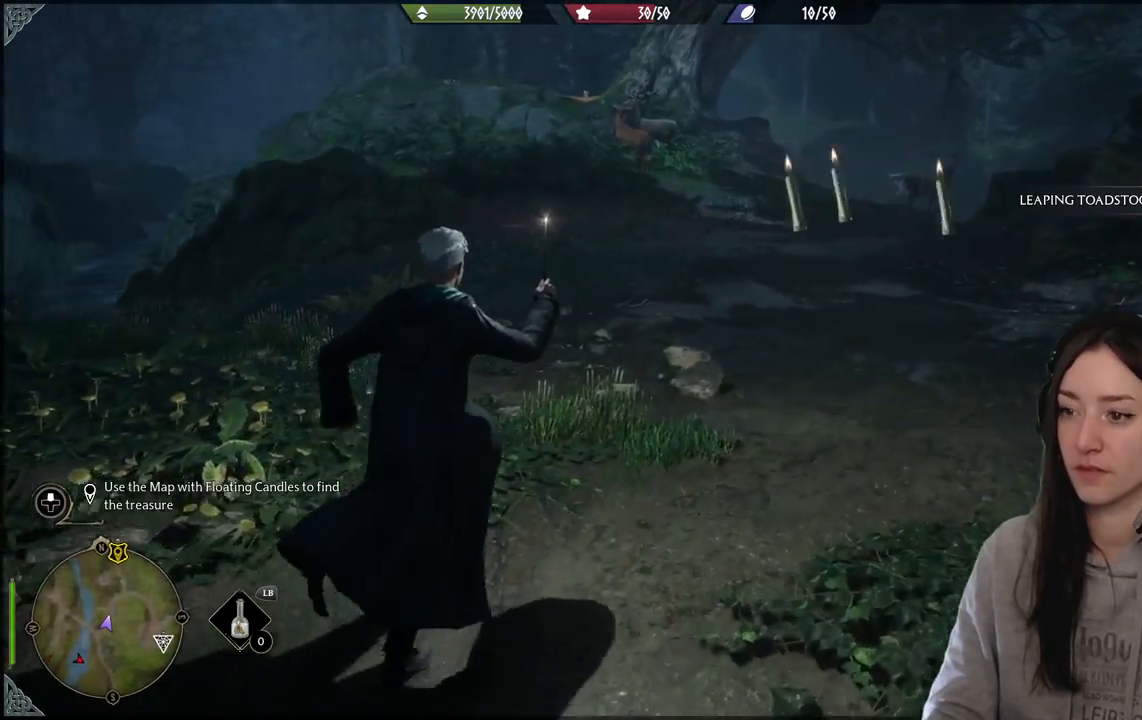
{"buttons": [], "left_stick": "up", "right_stick": "right", "events": []}